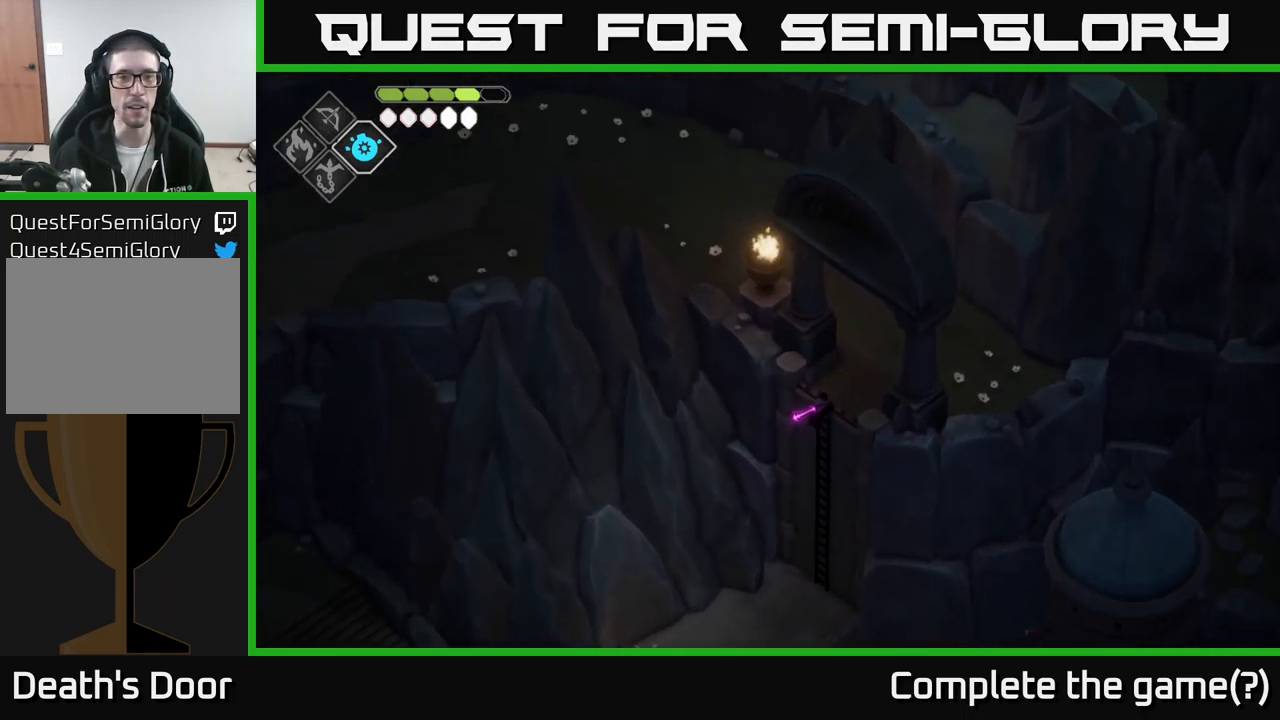
Gameplay with a controller (Xbox layout); each line is a JSON object with the inputs held at the frame after it. "events" lists button and stick changes between this image and that frame as [ms after this image, input, new state], when the widget could be followed in between.
{"buttons": [], "left_stick": "up", "right_stick": "up-left", "events": [[483, "left_stick", "up"]]}
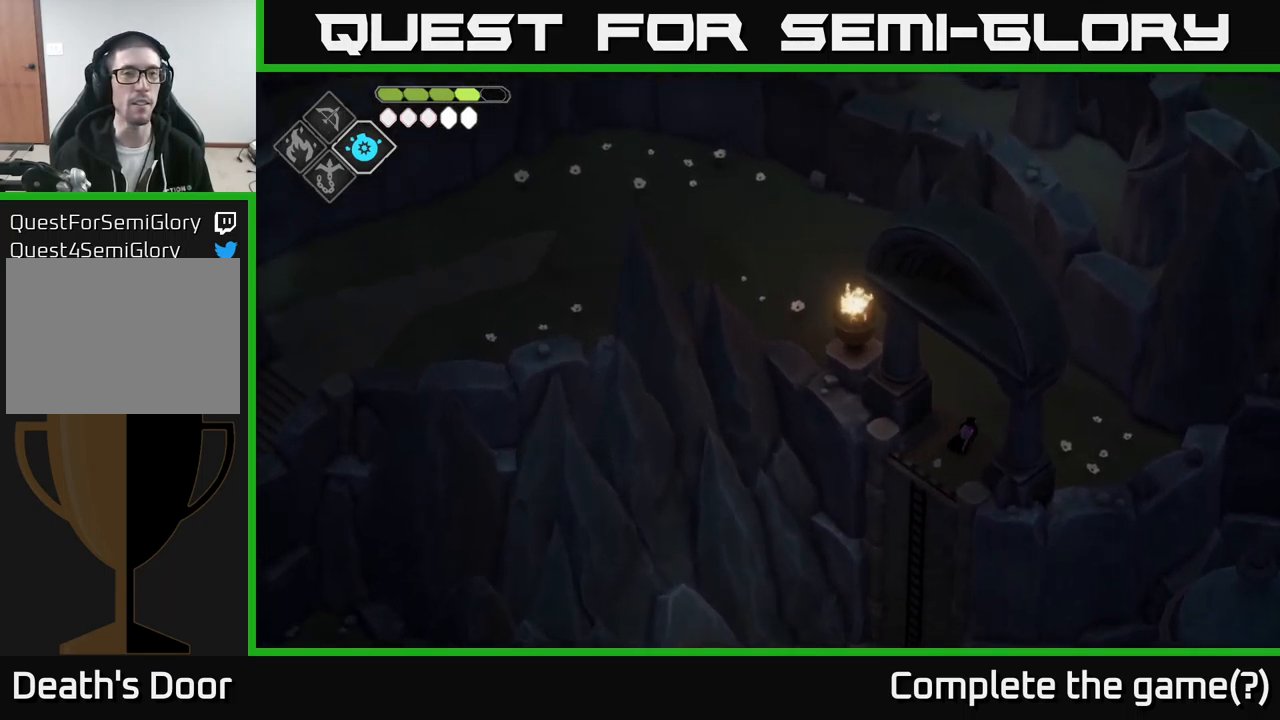
{"buttons": [], "left_stick": "up-left", "right_stick": "up-left", "events": [[450, "left_stick", "up-left"]]}
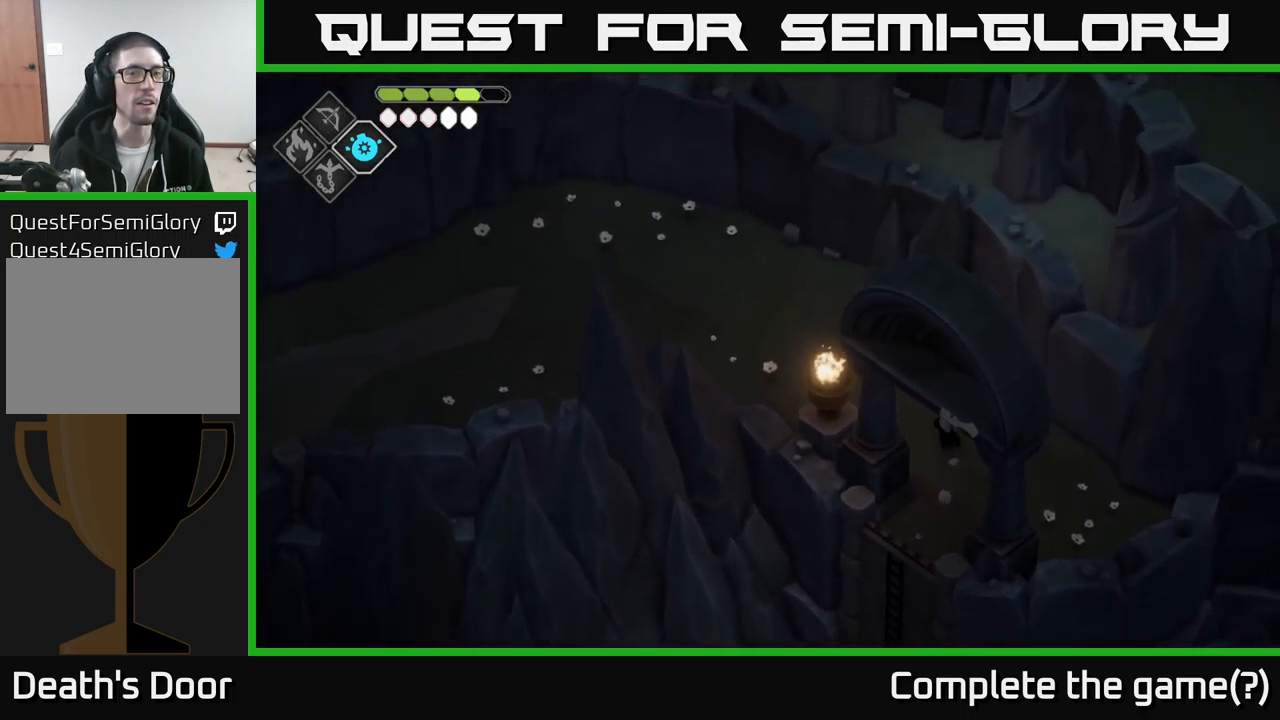
{"buttons": [], "left_stick": "up-left", "right_stick": "up-left", "events": []}
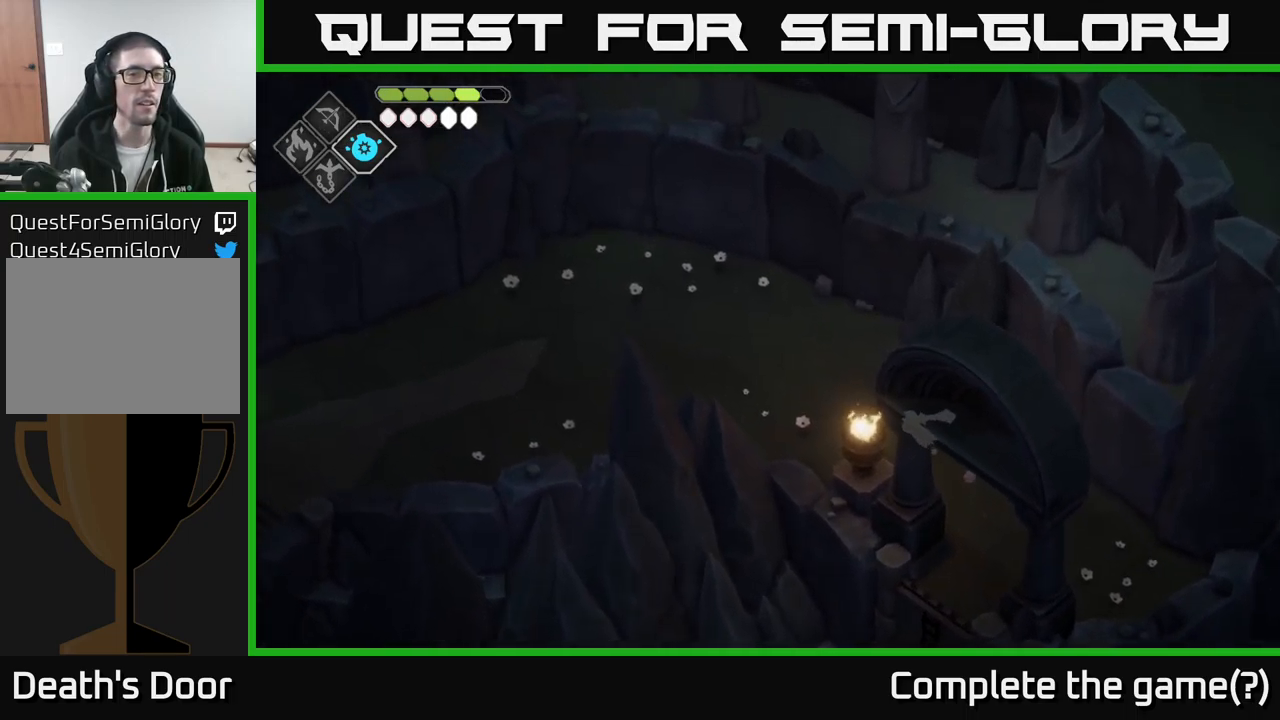
{"buttons": [], "left_stick": "left", "right_stick": "up-left", "events": [[300, "left_stick", "left"]]}
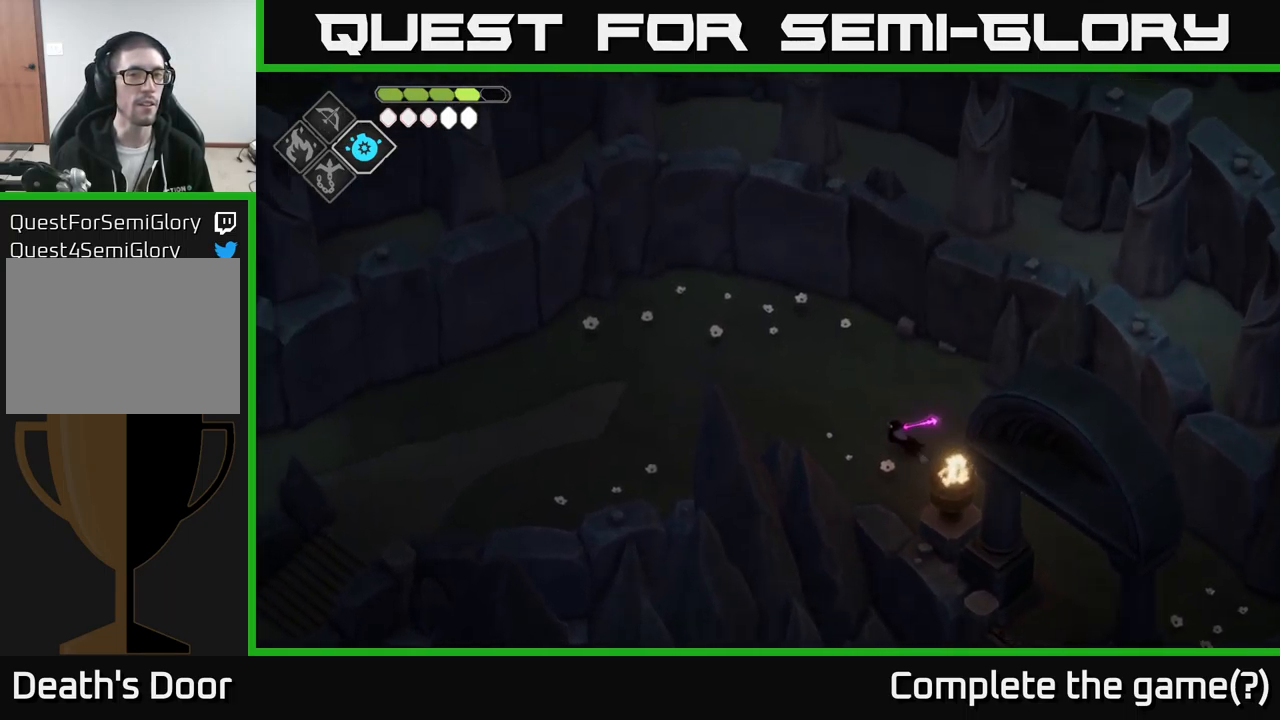
{"buttons": [], "left_stick": "left", "right_stick": "up-left", "events": []}
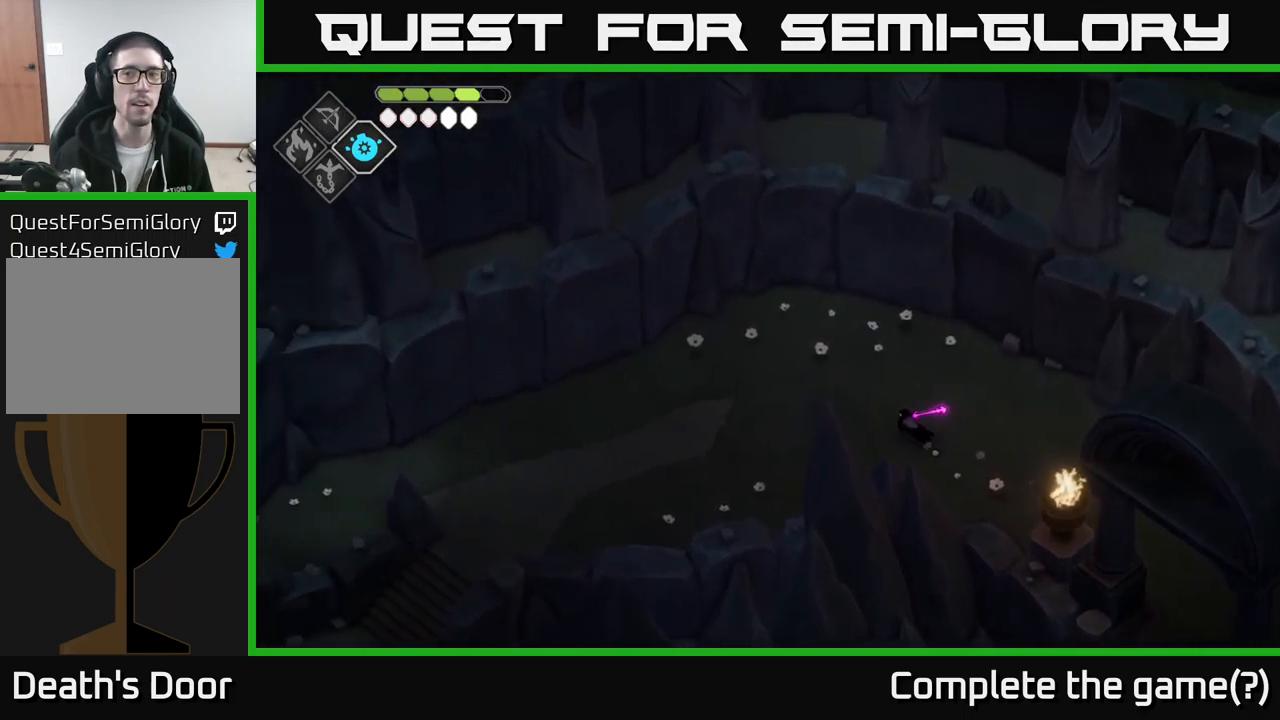
{"buttons": [], "left_stick": "left", "right_stick": "up-left", "events": []}
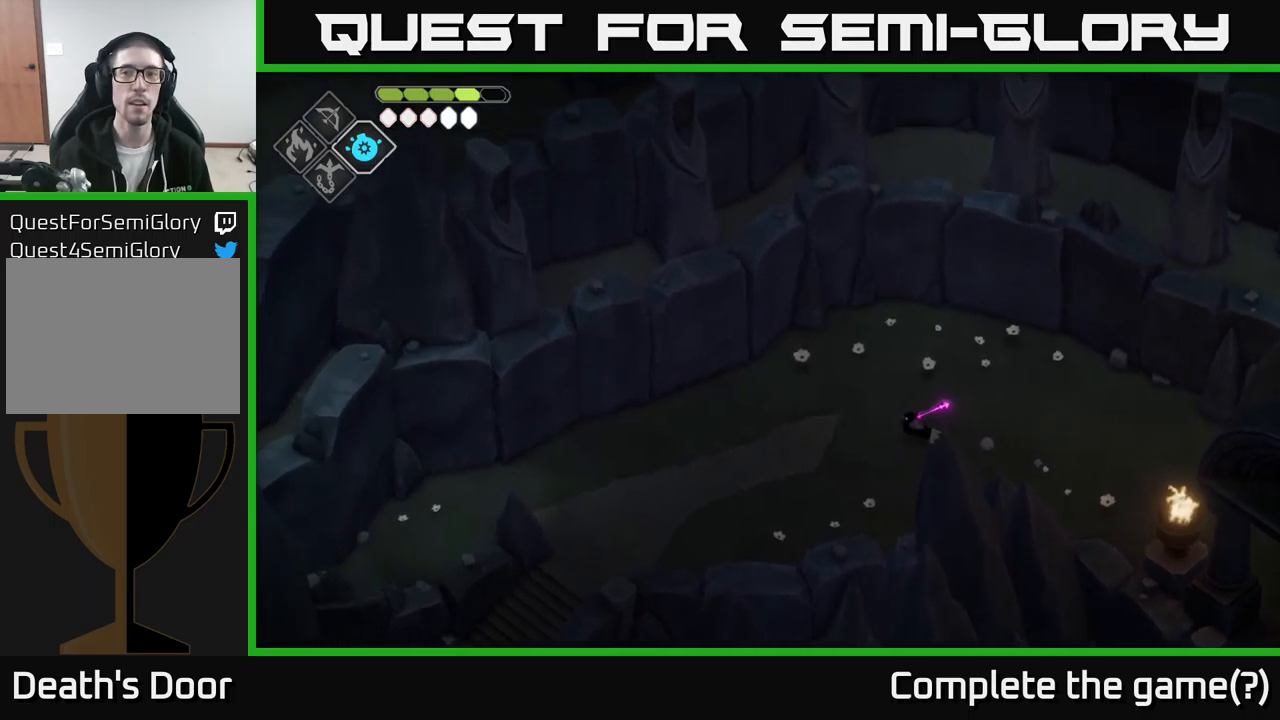
{"buttons": [], "left_stick": "down-left", "right_stick": "left", "events": [[184, "left_stick", "down-left"], [284, "right_stick", "left"]]}
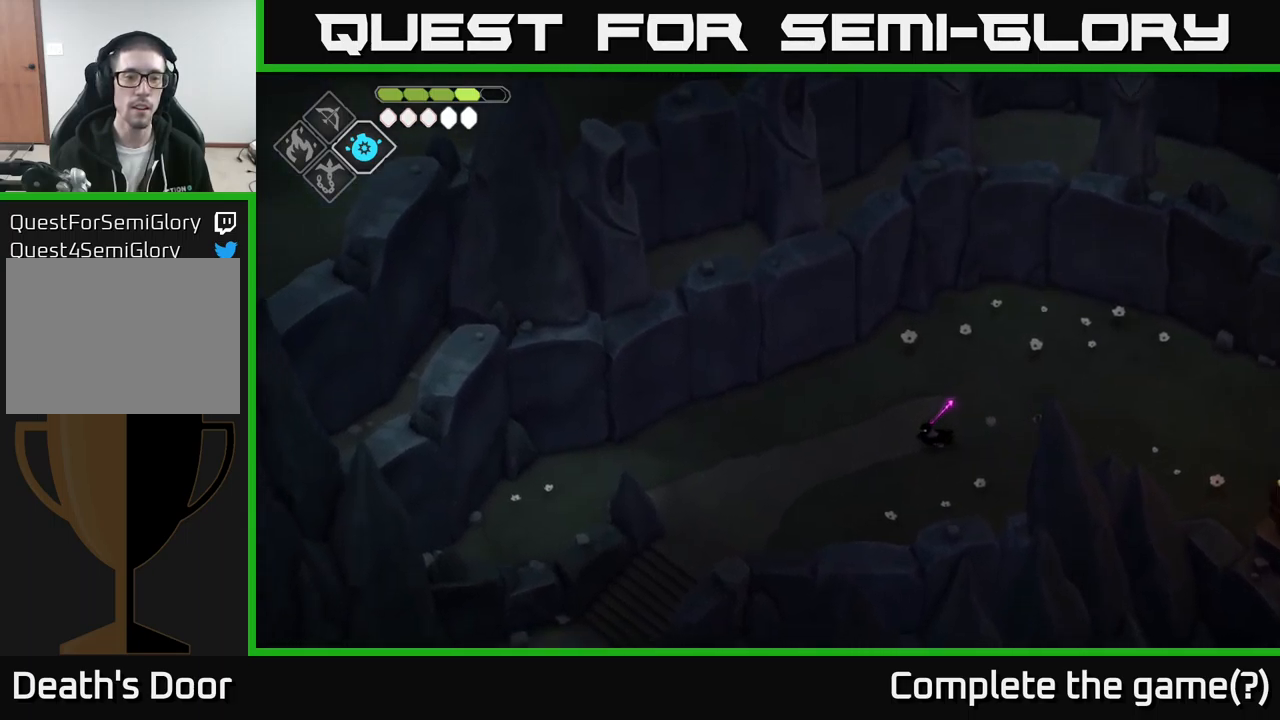
{"buttons": [], "left_stick": "down-left", "right_stick": "left", "events": []}
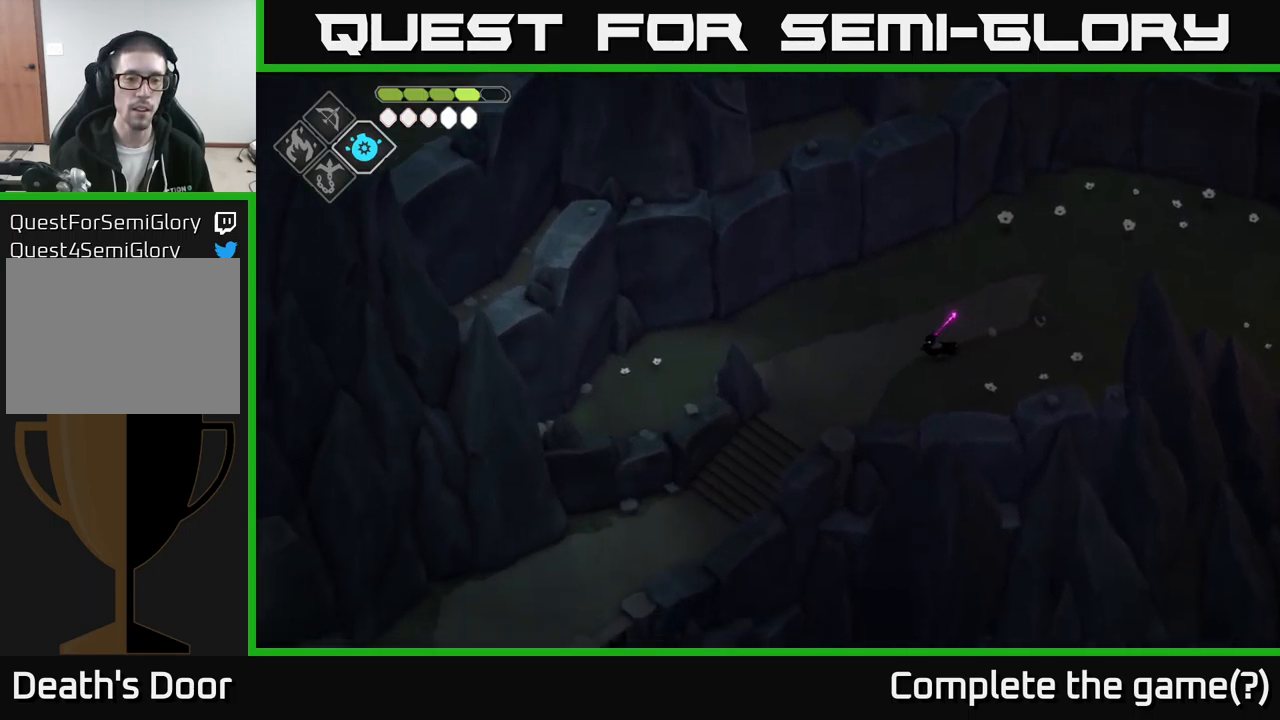
{"buttons": [], "left_stick": "down-left", "right_stick": "down-left", "events": [[17, "right_stick", "down-left"]]}
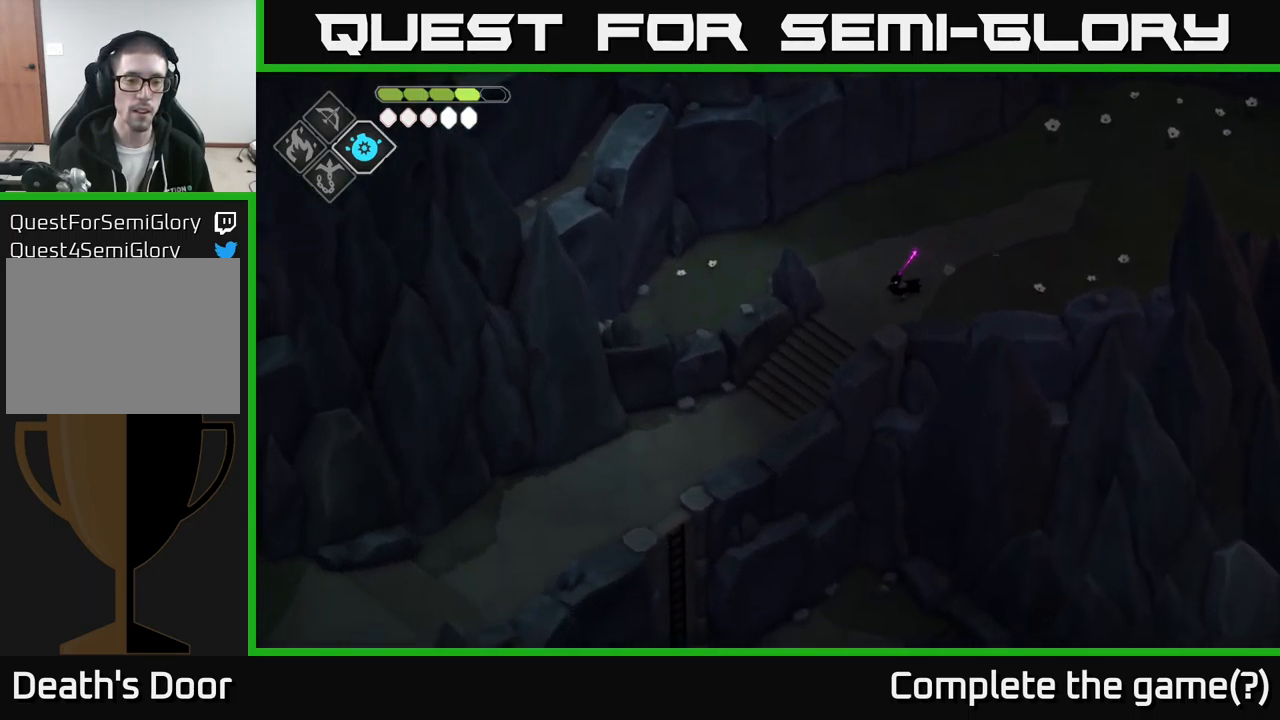
{"buttons": [], "left_stick": "down-left", "right_stick": "down-left", "events": []}
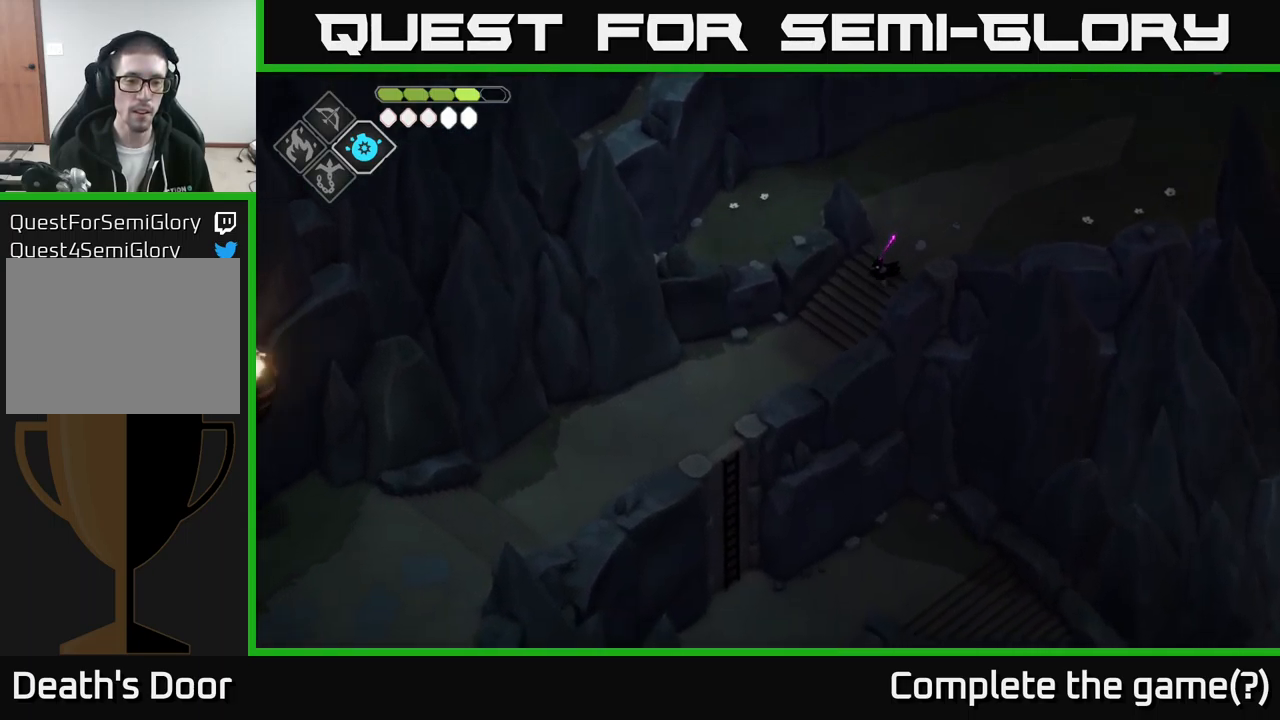
{"buttons": [], "left_stick": "down-left", "right_stick": "down-left", "events": []}
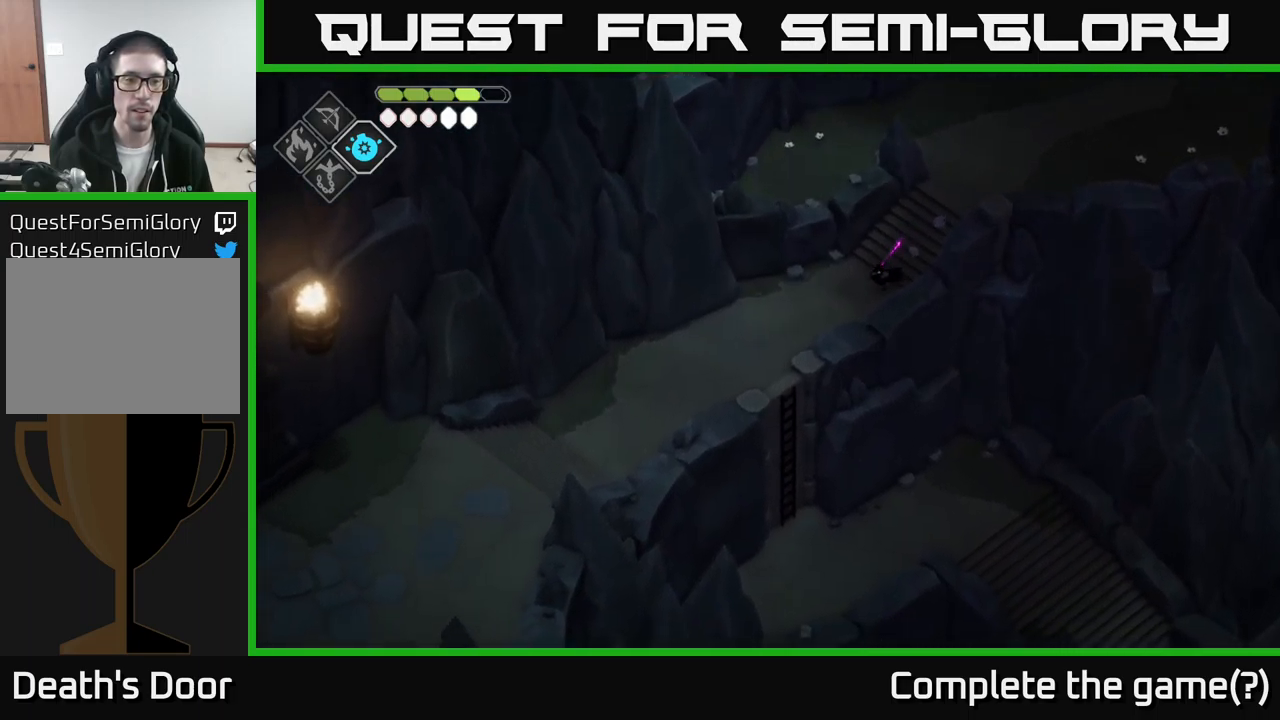
{"buttons": [], "left_stick": "down-left", "right_stick": "down-left", "events": []}
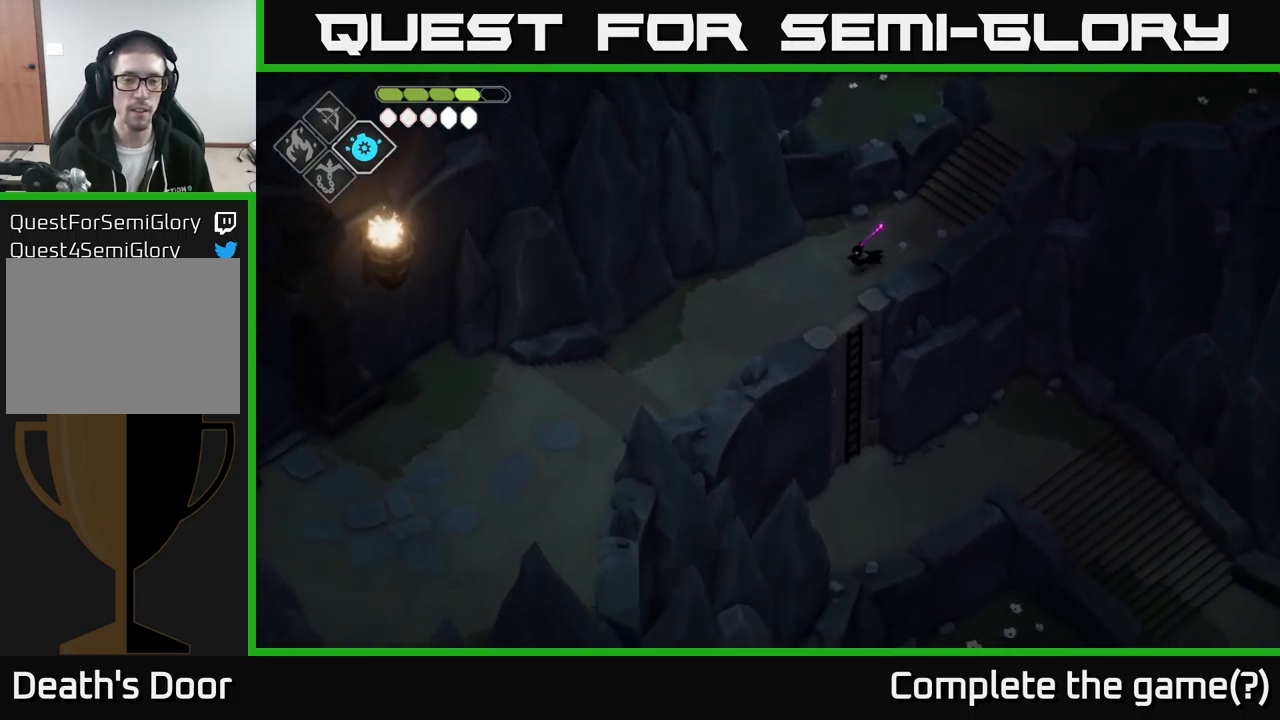
{"buttons": [], "left_stick": "down-left", "right_stick": "down-left", "events": []}
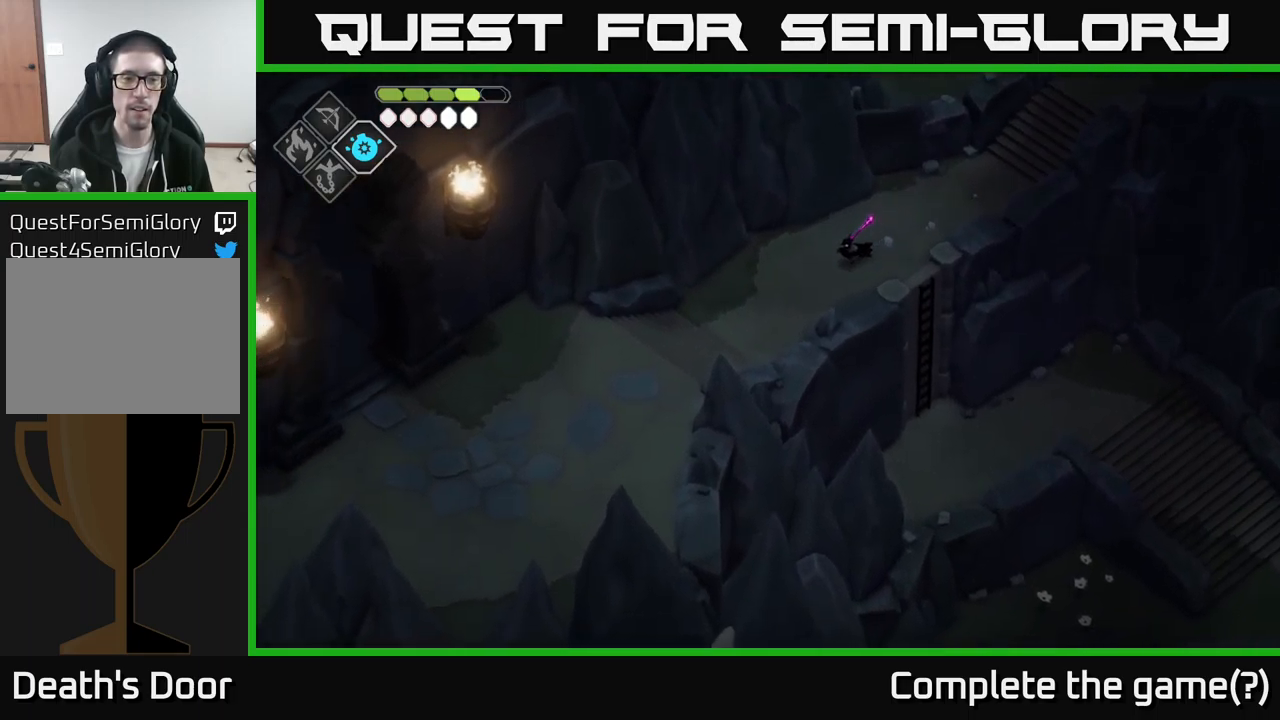
{"buttons": [], "left_stick": "down-left", "right_stick": "down-left", "events": []}
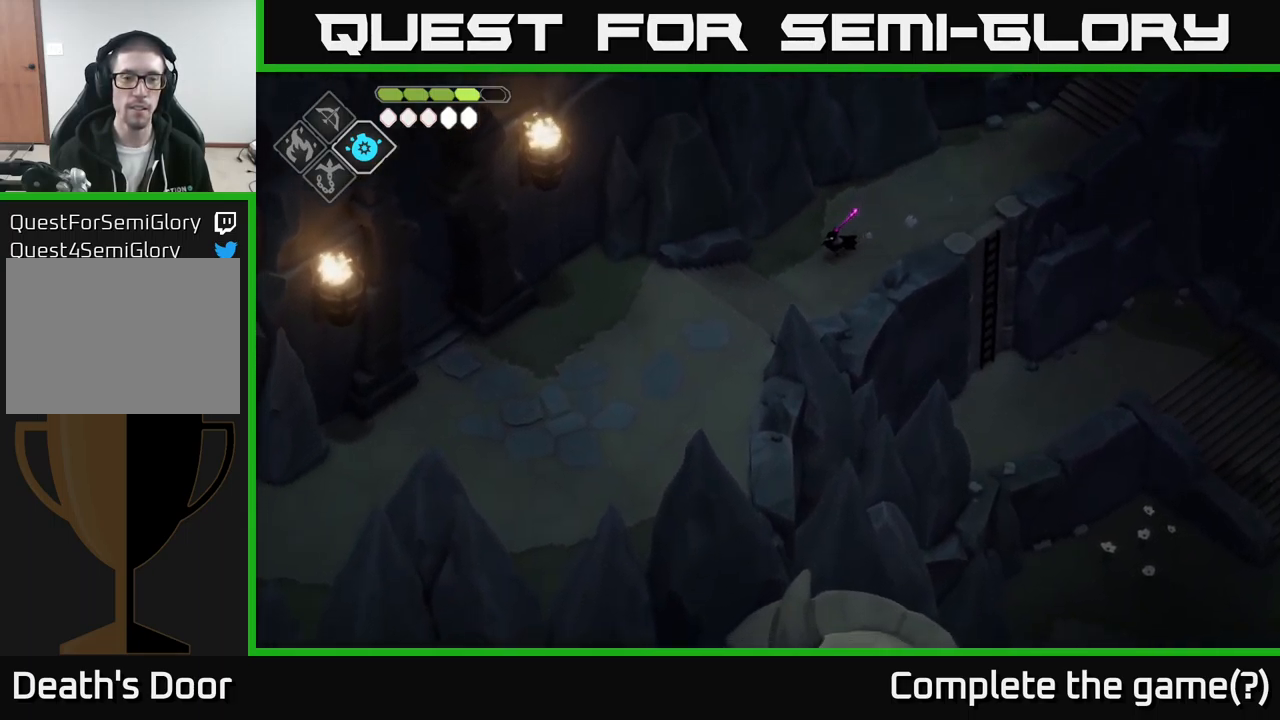
{"buttons": [], "left_stick": "down-left", "right_stick": "down-left", "events": [[50, "right_stick", "down"], [350, "right_stick", "down-left"]]}
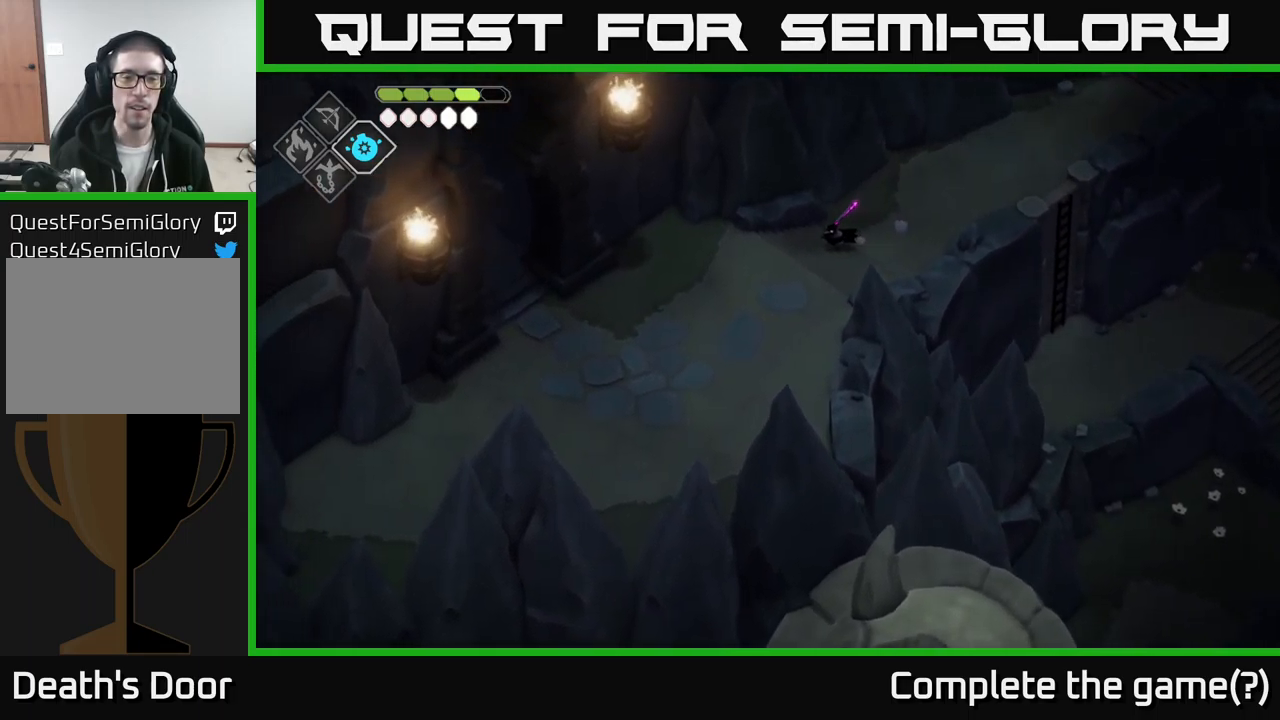
{"buttons": [], "left_stick": "right", "right_stick": "right", "events": [[100, "right_stick", "down"], [400, "left_stick", "down-right"], [450, "left_stick", "right"], [500, "right_stick", "right"]]}
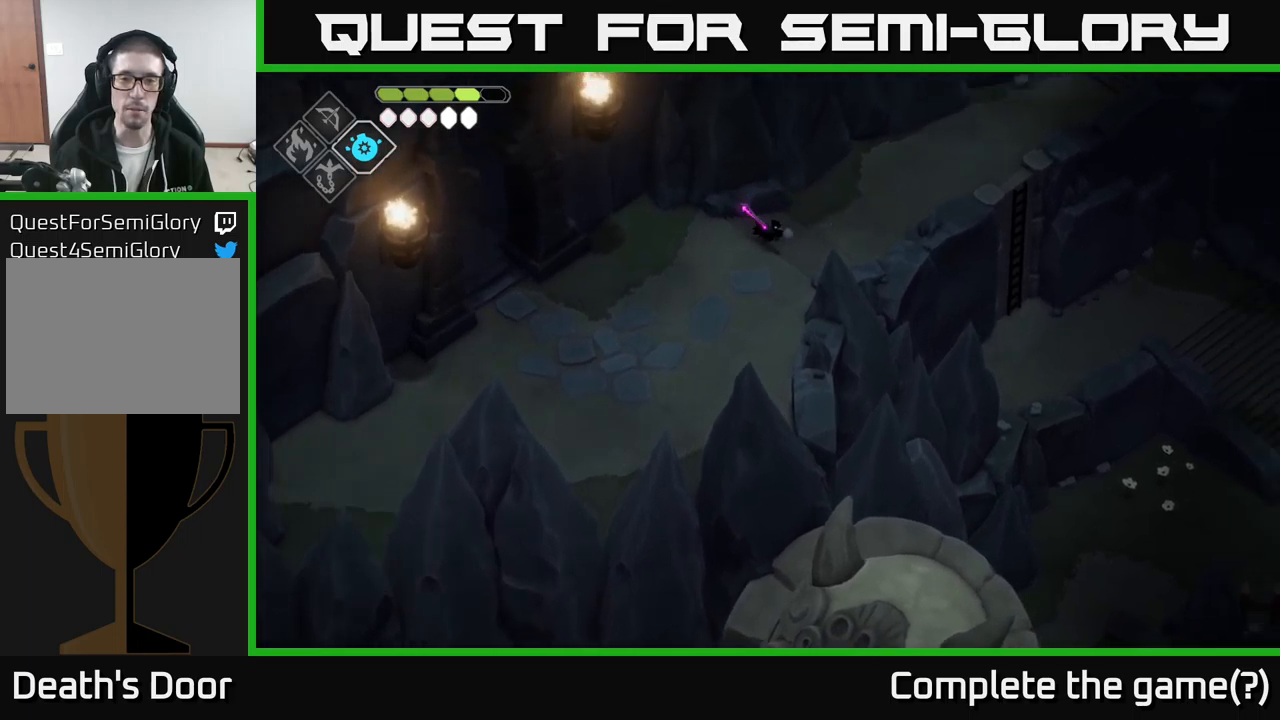
{"buttons": [], "left_stick": "up-right", "right_stick": "right", "events": [[50, "left_stick", "up-right"]]}
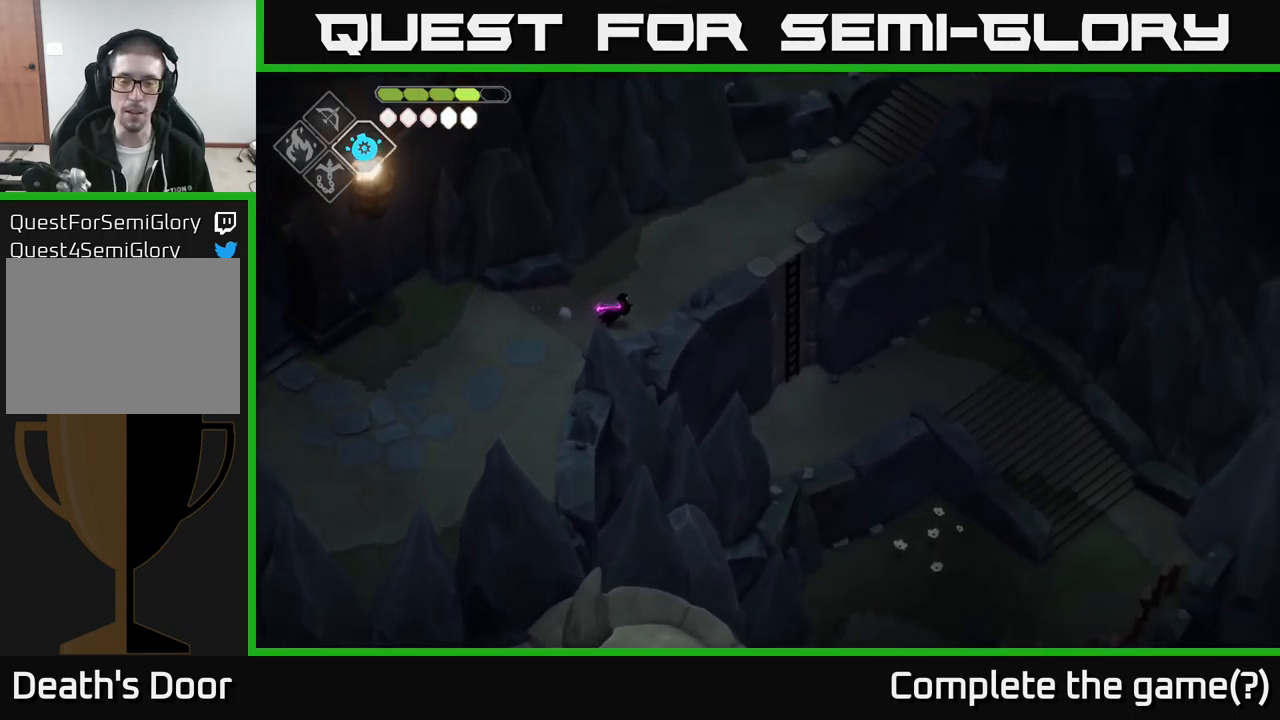
{"buttons": [], "left_stick": "up-right", "right_stick": "down-right", "events": [[333, "right_stick", "down-right"]]}
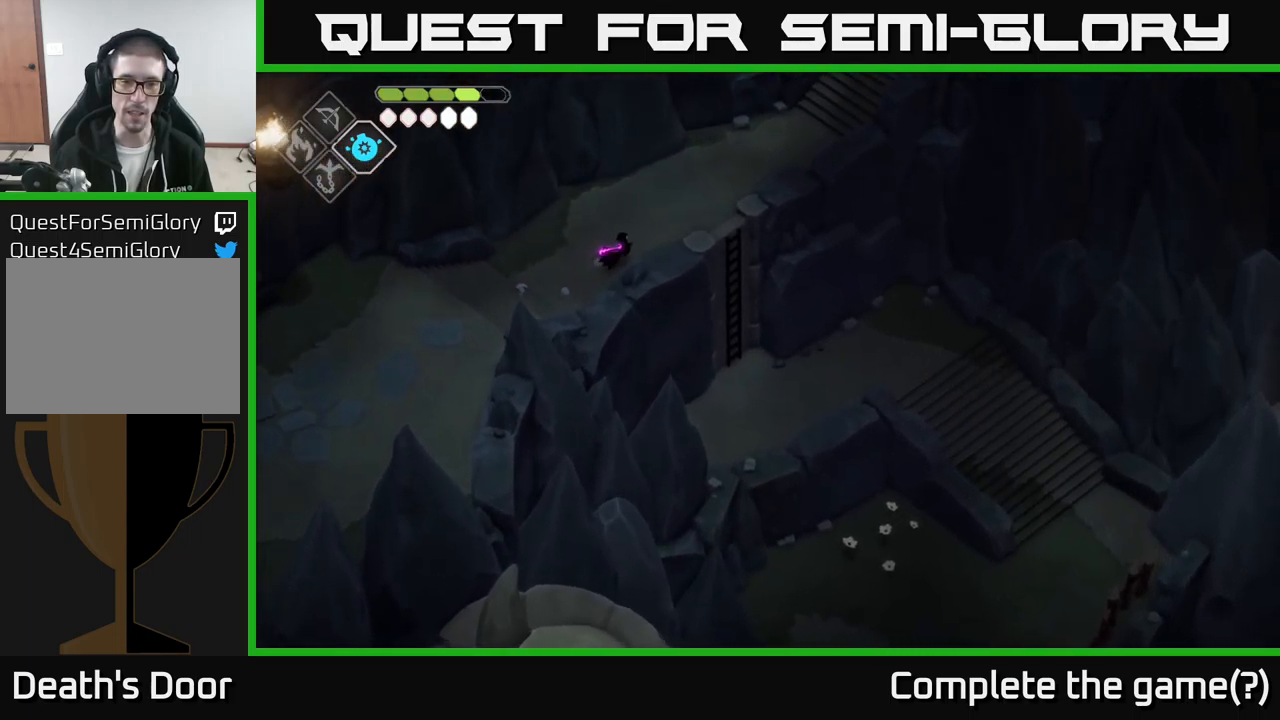
{"buttons": [], "left_stick": "down-right", "right_stick": "center", "events": [[266, "left_stick", "right"], [466, "right_stick", "center"], [500, "left_stick", "down-right"]]}
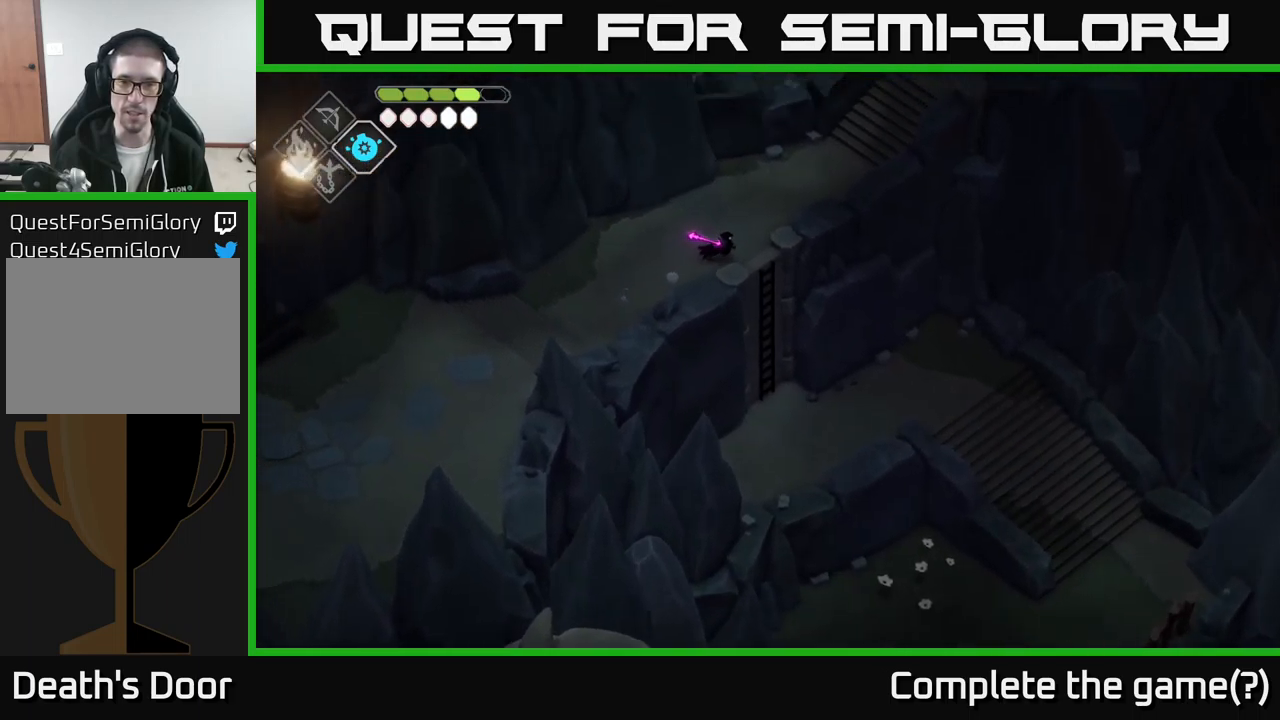
{"buttons": [], "left_stick": "down-right", "right_stick": "center", "events": [[166, "A", "down"], [316, "A", "up"]]}
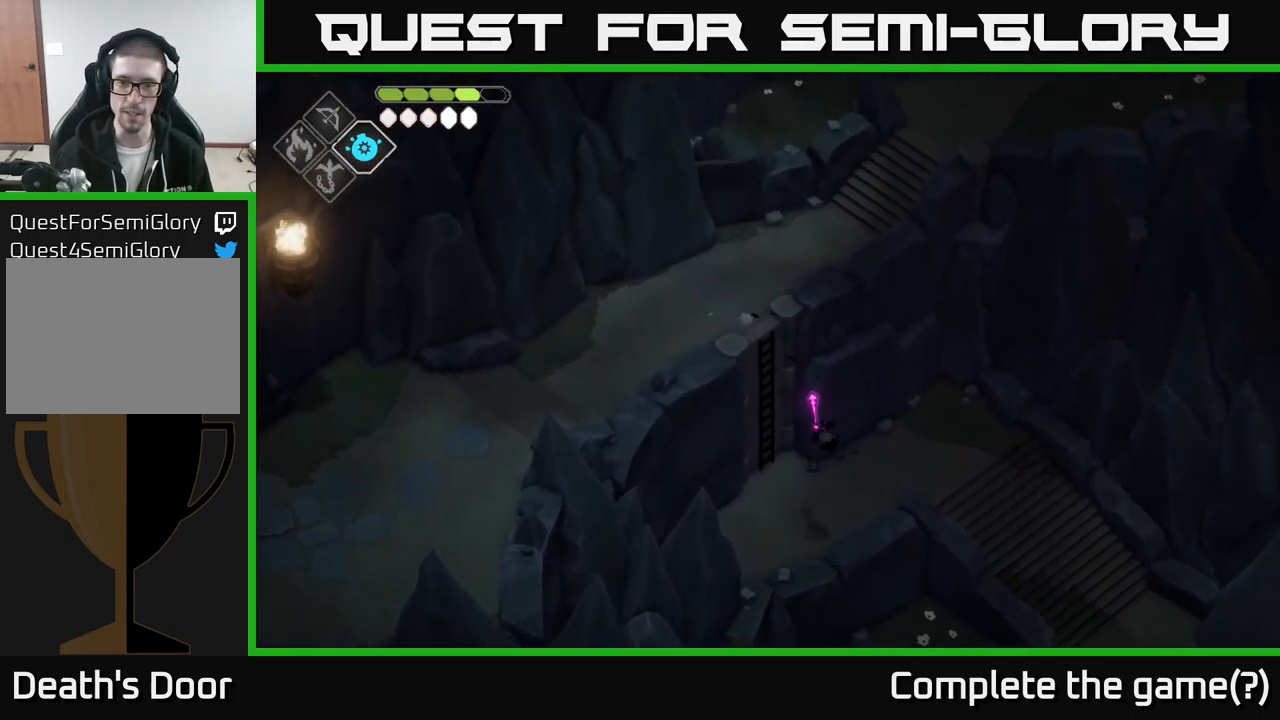
{"buttons": [], "left_stick": "right", "right_stick": "down-right", "events": [[33, "left_stick", "right"], [50, "right_stick", "down-right"]]}
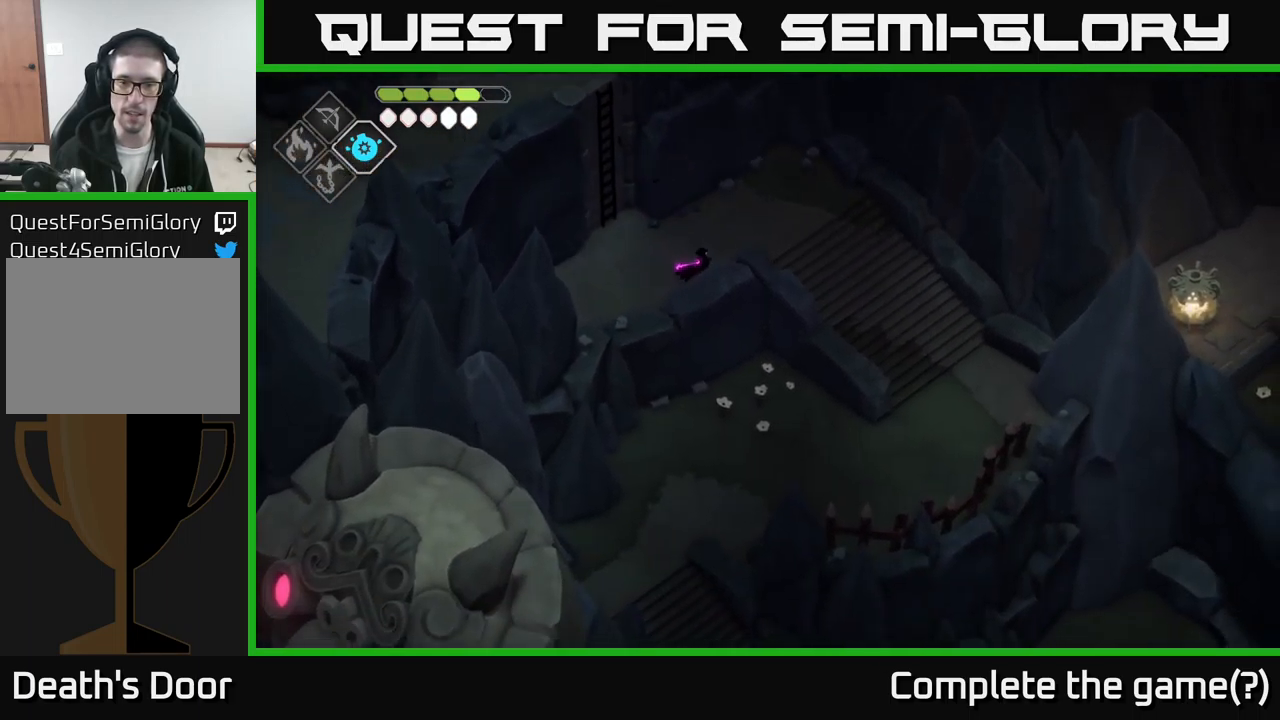
{"buttons": [], "left_stick": "right", "right_stick": "down-right", "events": []}
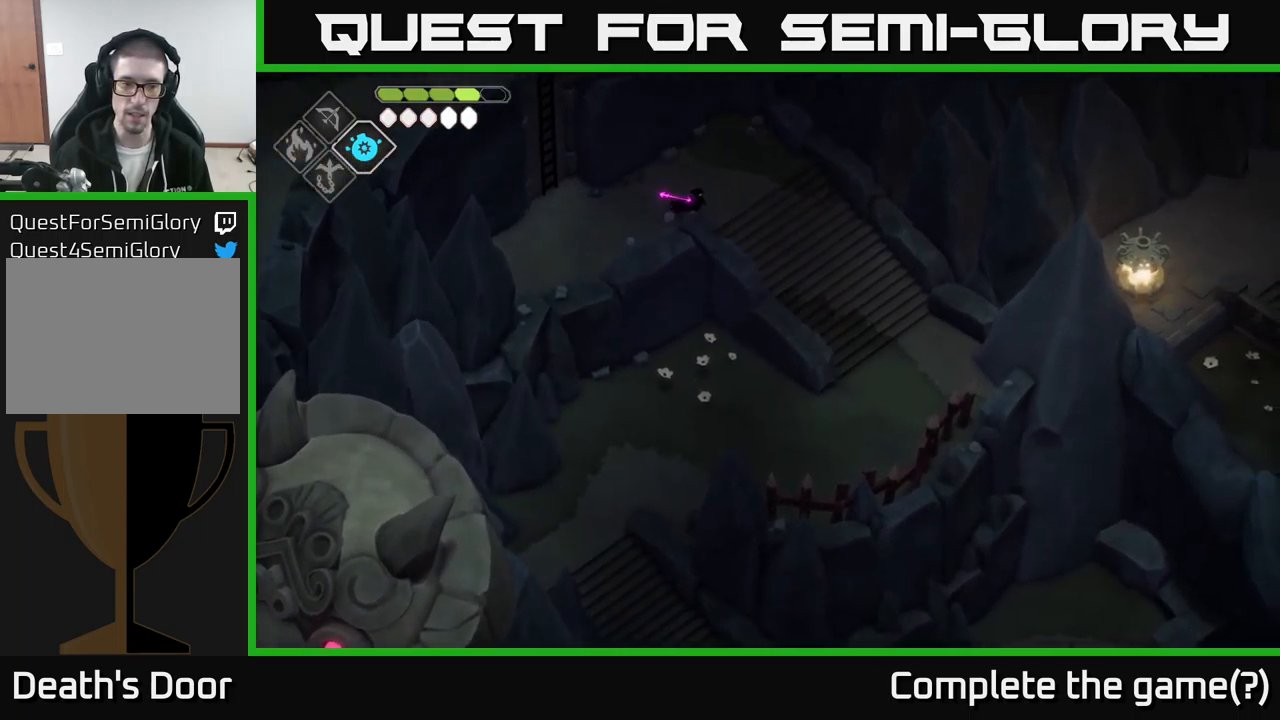
{"buttons": [], "left_stick": "down-right", "right_stick": "down", "events": [[50, "right_stick", "down"], [416, "left_stick", "down-right"]]}
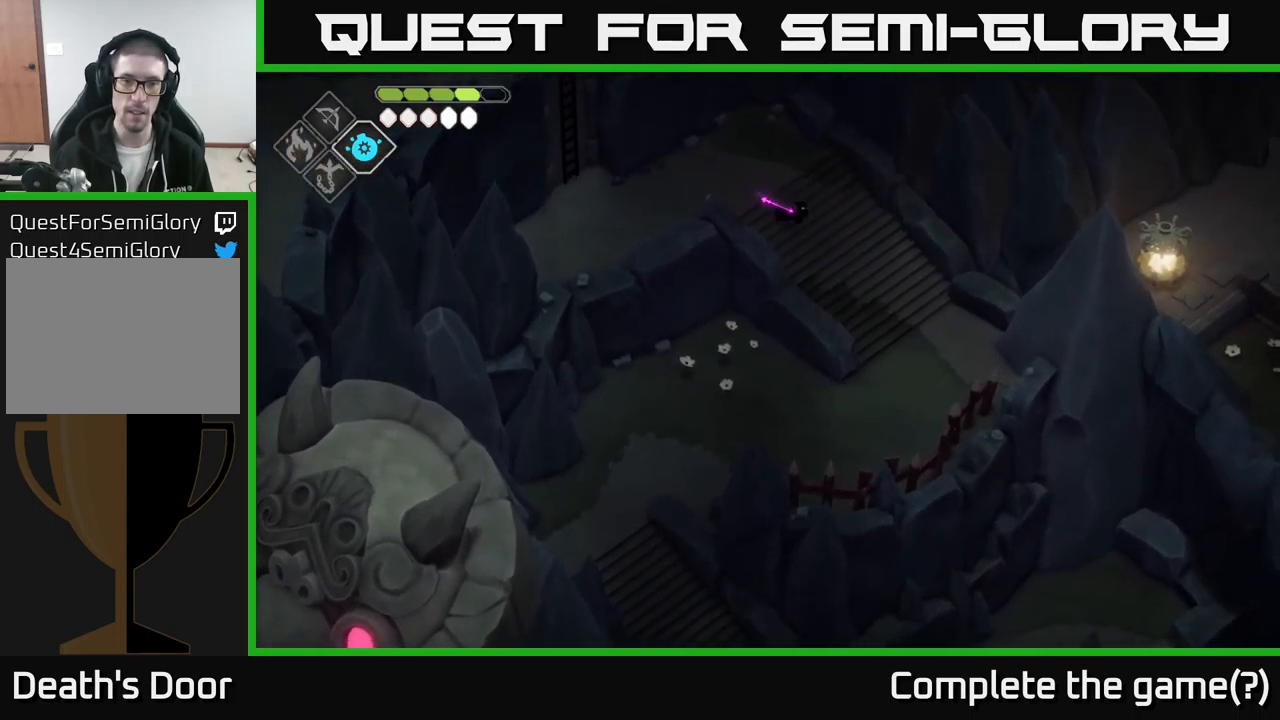
{"buttons": [], "left_stick": "down", "right_stick": "down", "events": [[383, "left_stick", "down"]]}
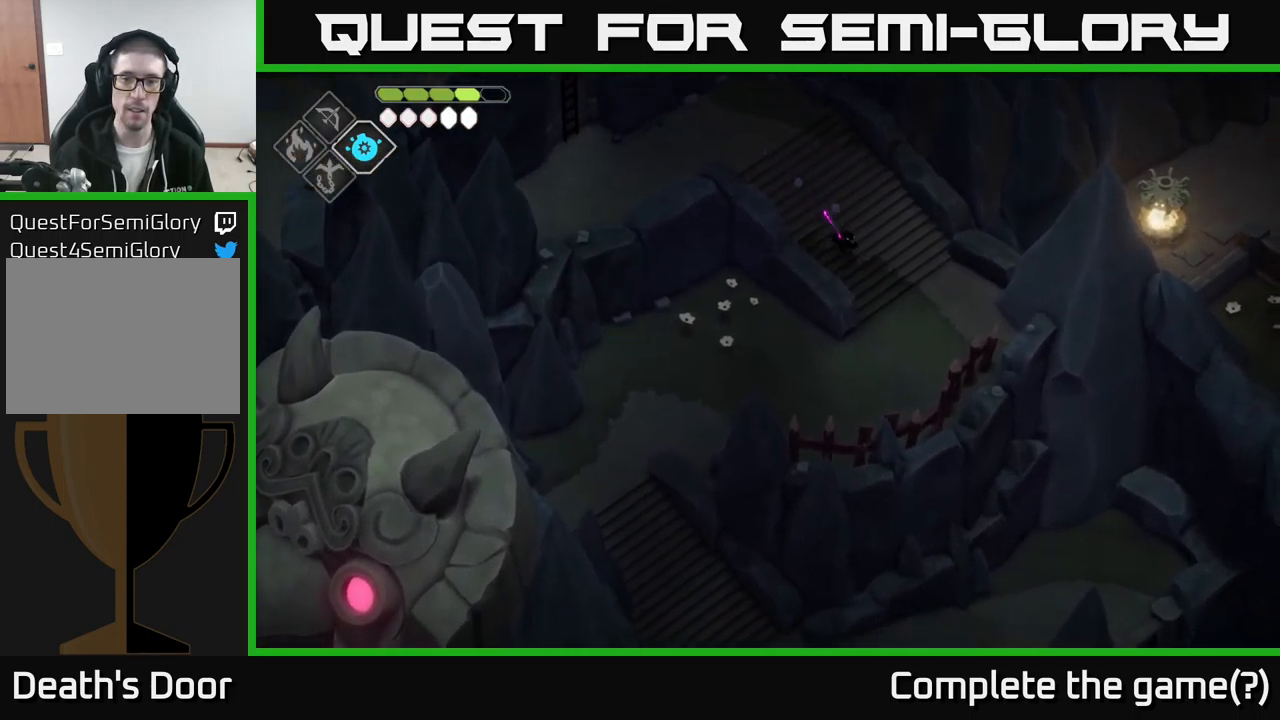
{"buttons": [], "left_stick": "down", "right_stick": "down", "events": []}
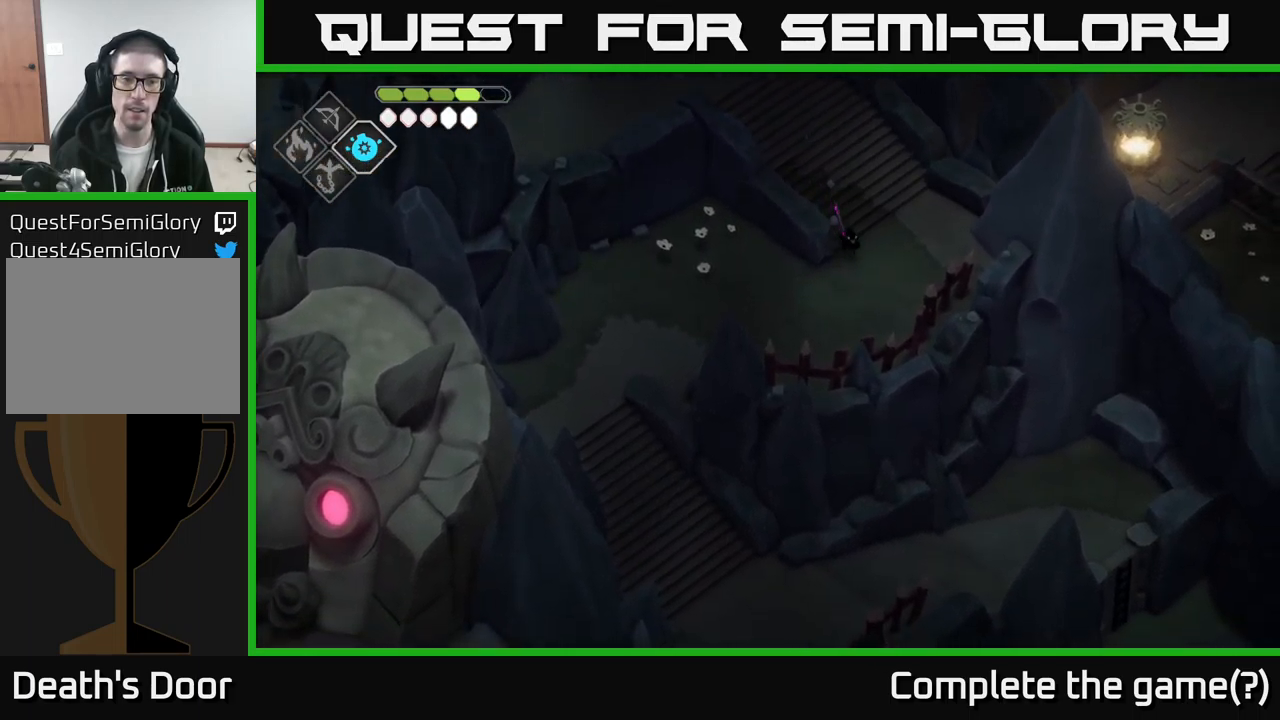
{"buttons": [], "left_stick": "down-left", "right_stick": "down-left", "events": [[333, "right_stick", "down-left"], [450, "left_stick", "down-left"]]}
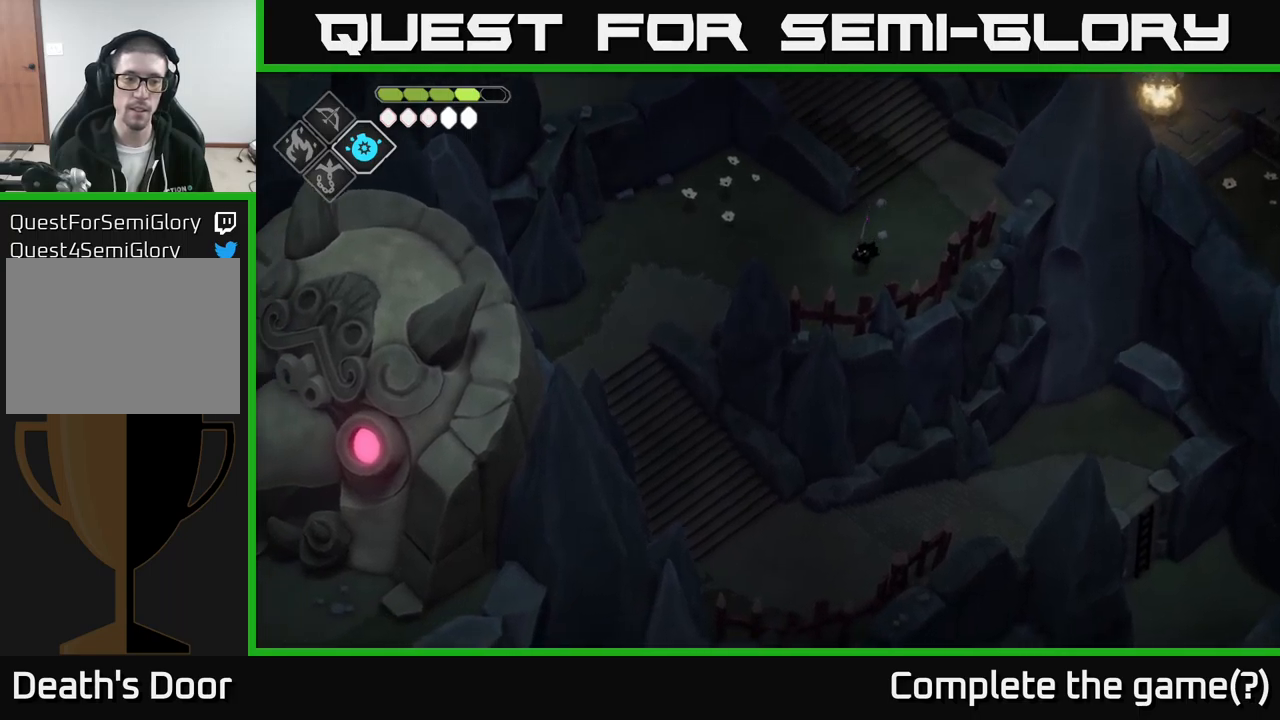
{"buttons": [], "left_stick": "left", "right_stick": "down-left", "events": [[417, "left_stick", "left"]]}
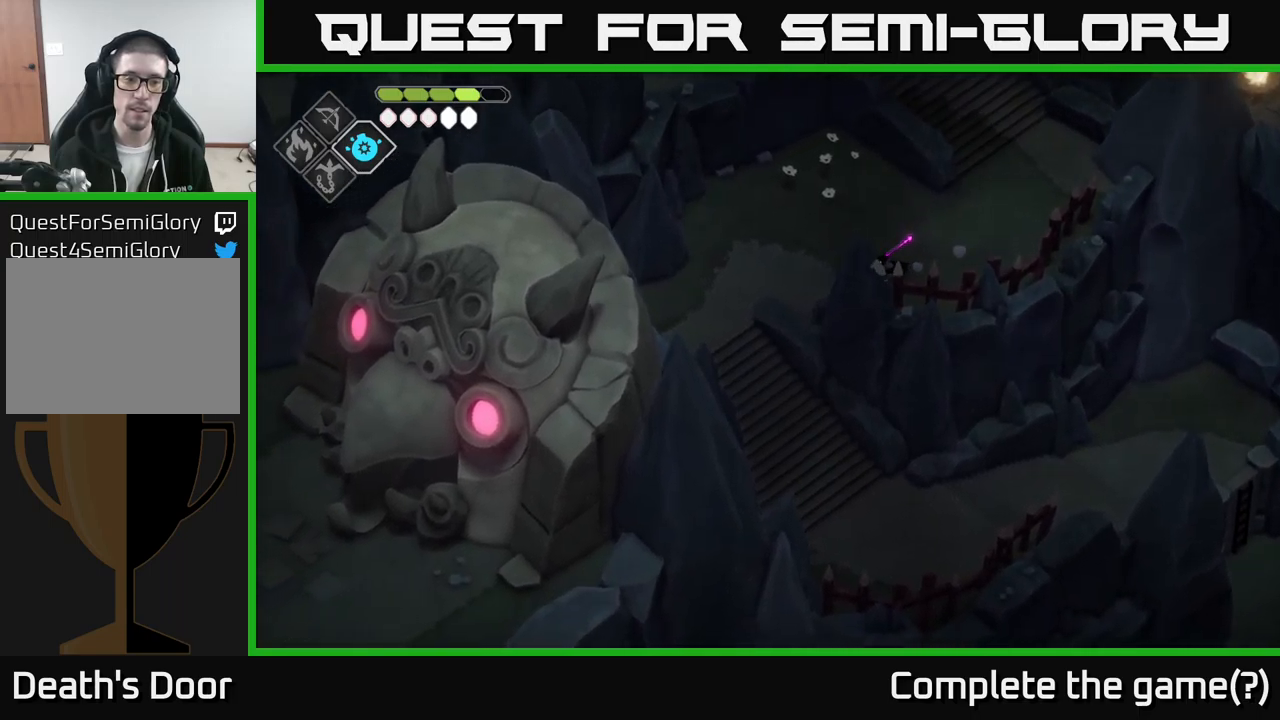
{"buttons": [], "left_stick": "left", "right_stick": "down-left", "events": []}
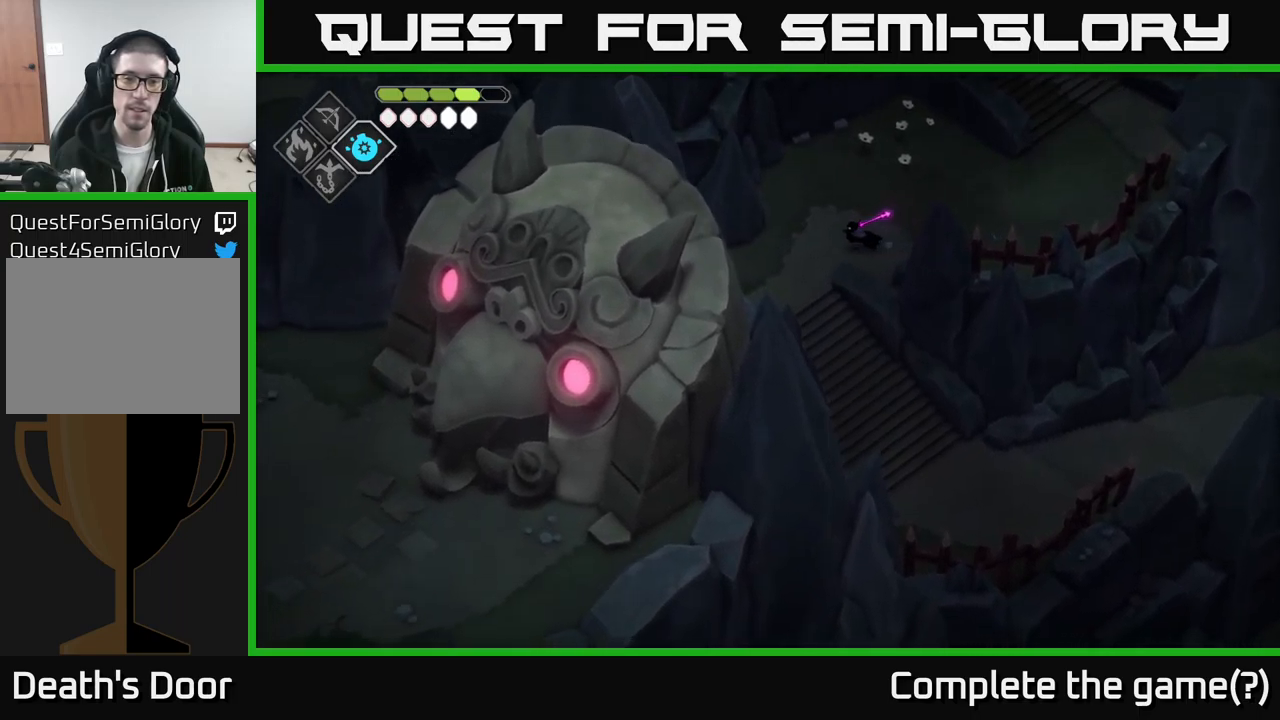
{"buttons": [], "left_stick": "down", "right_stick": "down", "events": [[67, "right_stick", "down"], [133, "left_stick", "down-left"], [367, "left_stick", "down"]]}
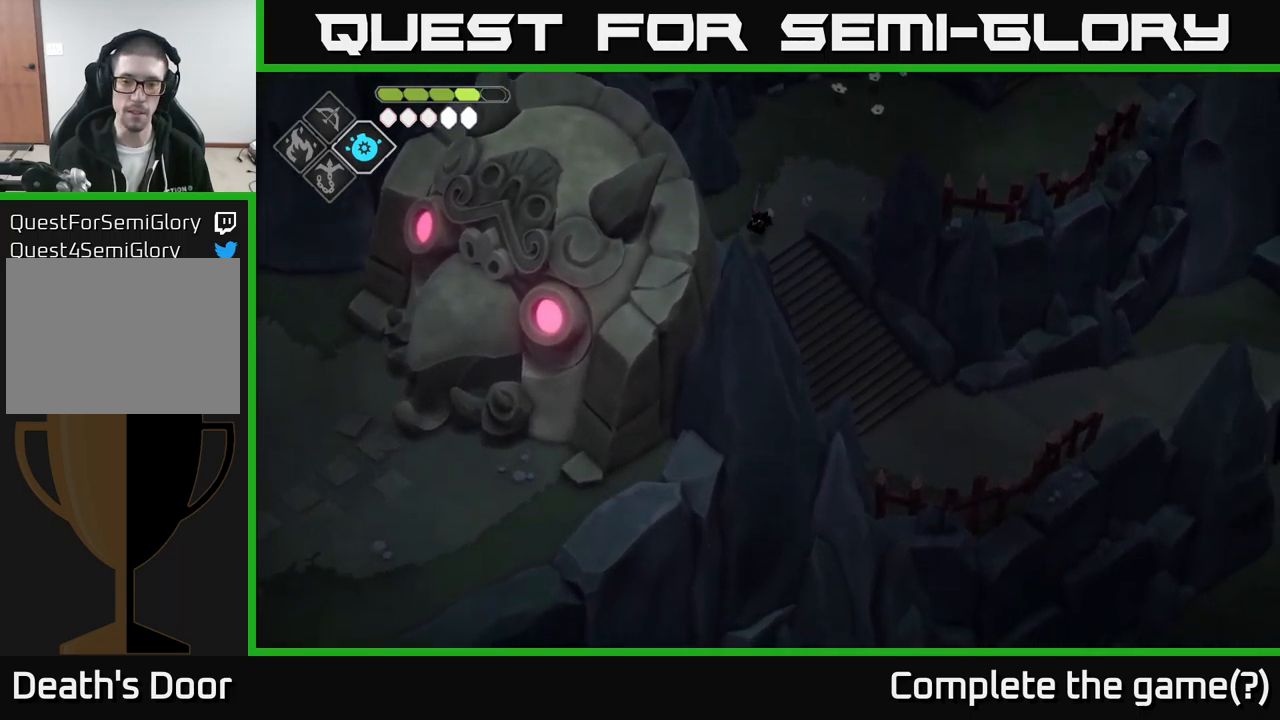
{"buttons": [], "left_stick": "down-right", "right_stick": "down", "events": [[250, "left_stick", "down-right"]]}